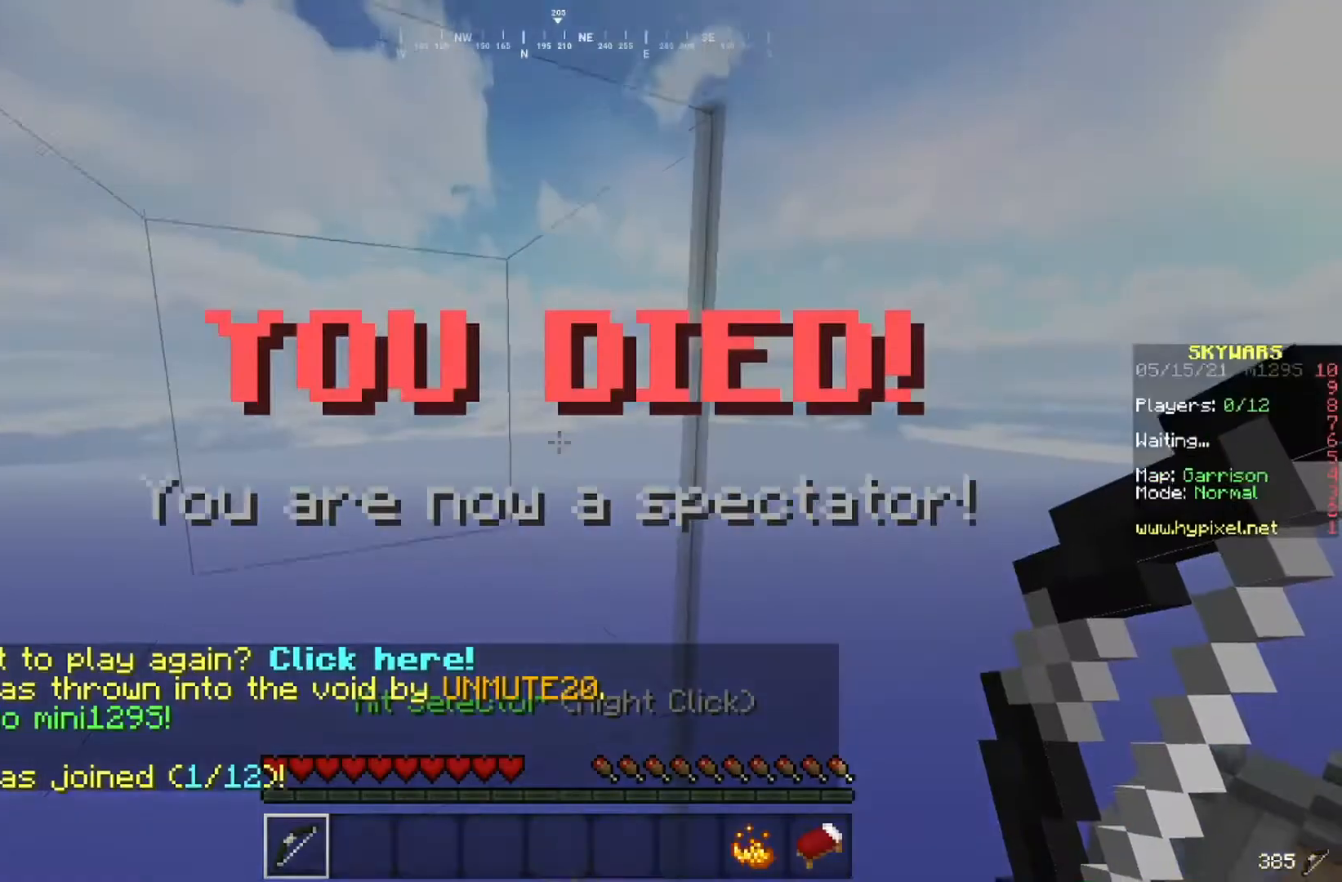
Gameplay with keyboard and mouse; each line is a JSON object with the keys and mouse buttons held at the frame after it. "events" lists presses ("down") and releases ("up") of "a", "d", "s", "space", "w", "mouse_left" and "mouse_right" between this image and that frame as [ms after this image, input, new state], when the widget could be followed in between. "mouse_left", "mouse_right" = the "left", "right" buttons of the "mouse" list. No other keys are recorded. Fast repeated clicks can show as one long hold. Mouse movement is not recorded.
{"keys": [], "mouse": [], "events": []}
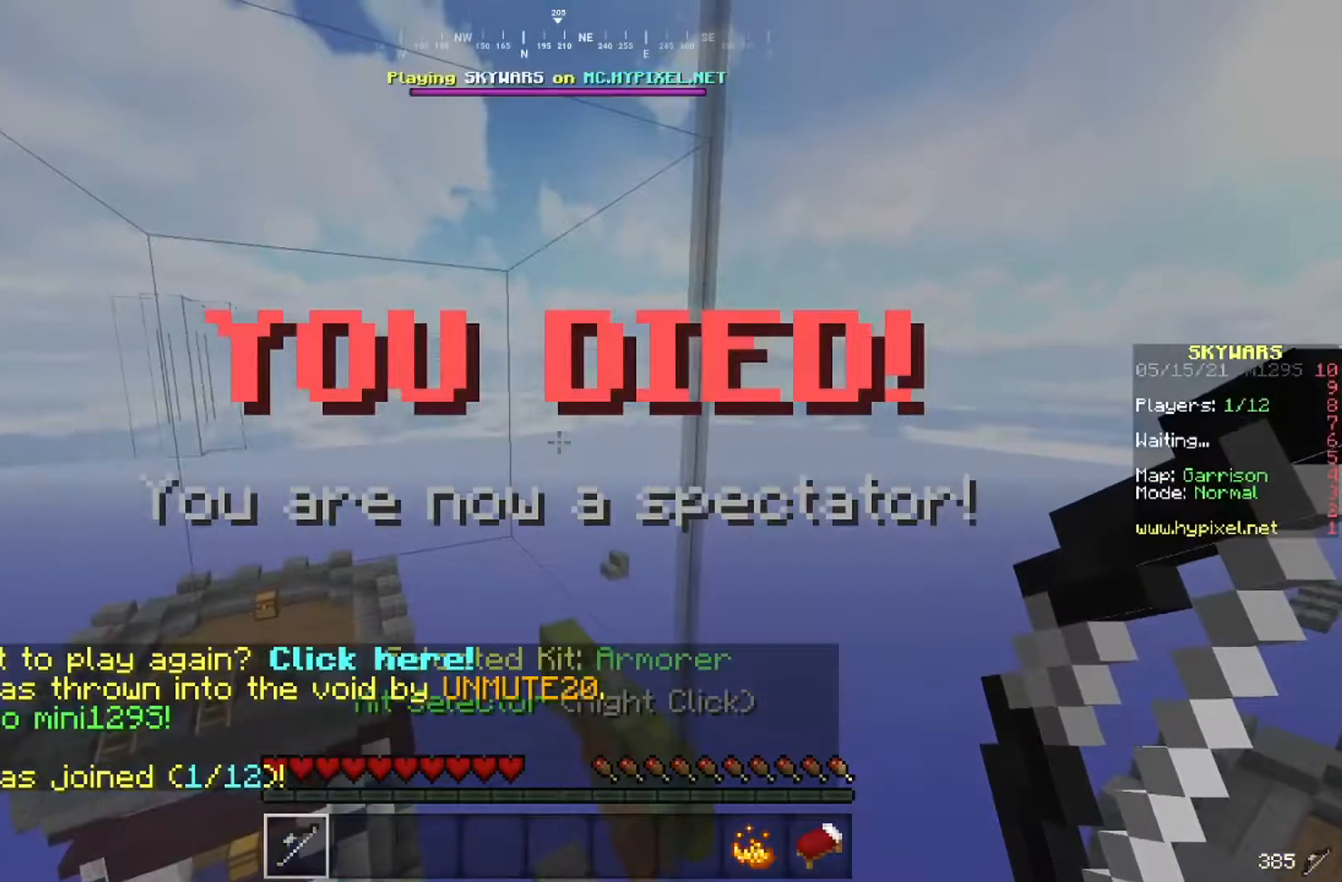
{"keys": [], "mouse": [], "events": []}
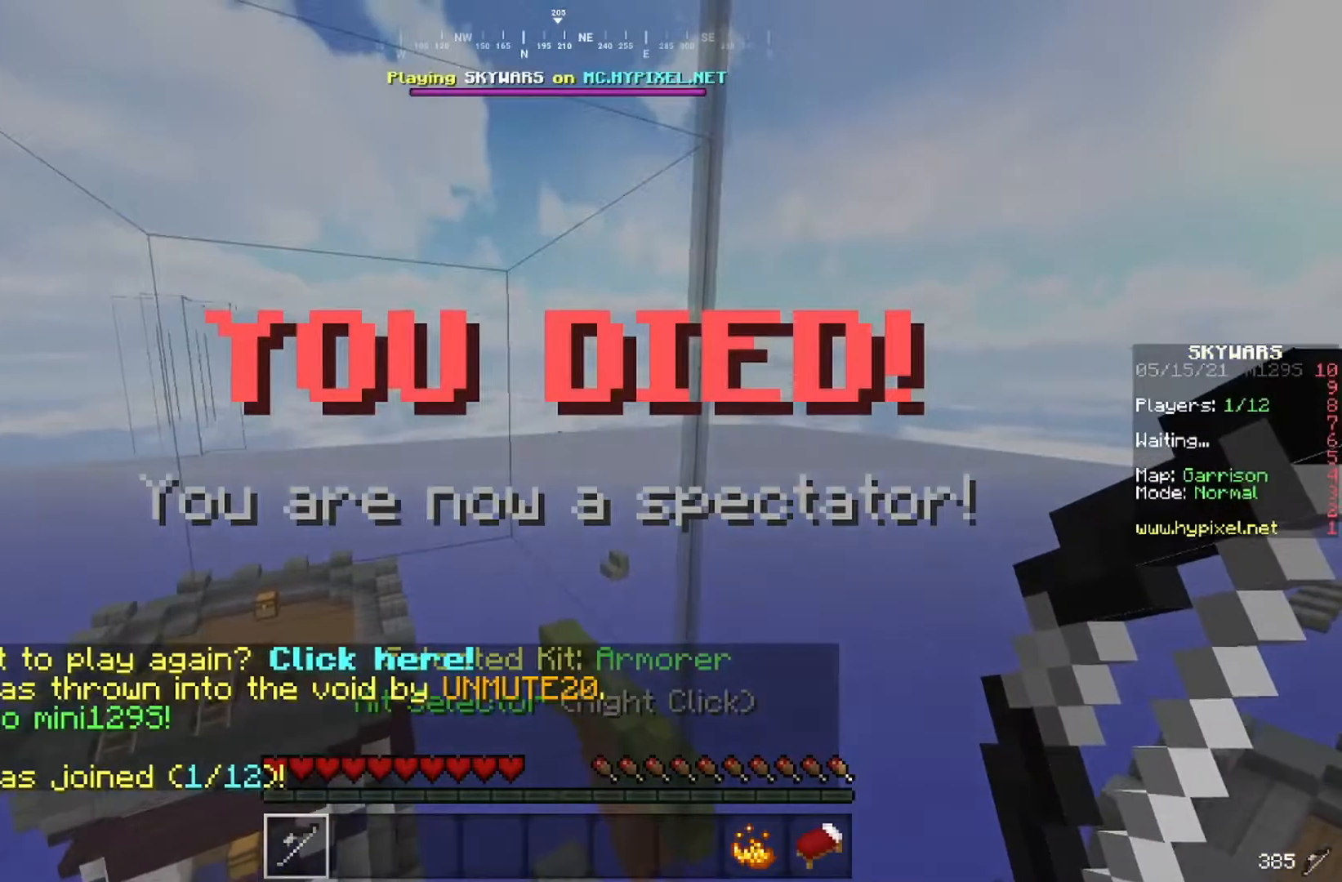
{"keys": [], "mouse": [], "events": []}
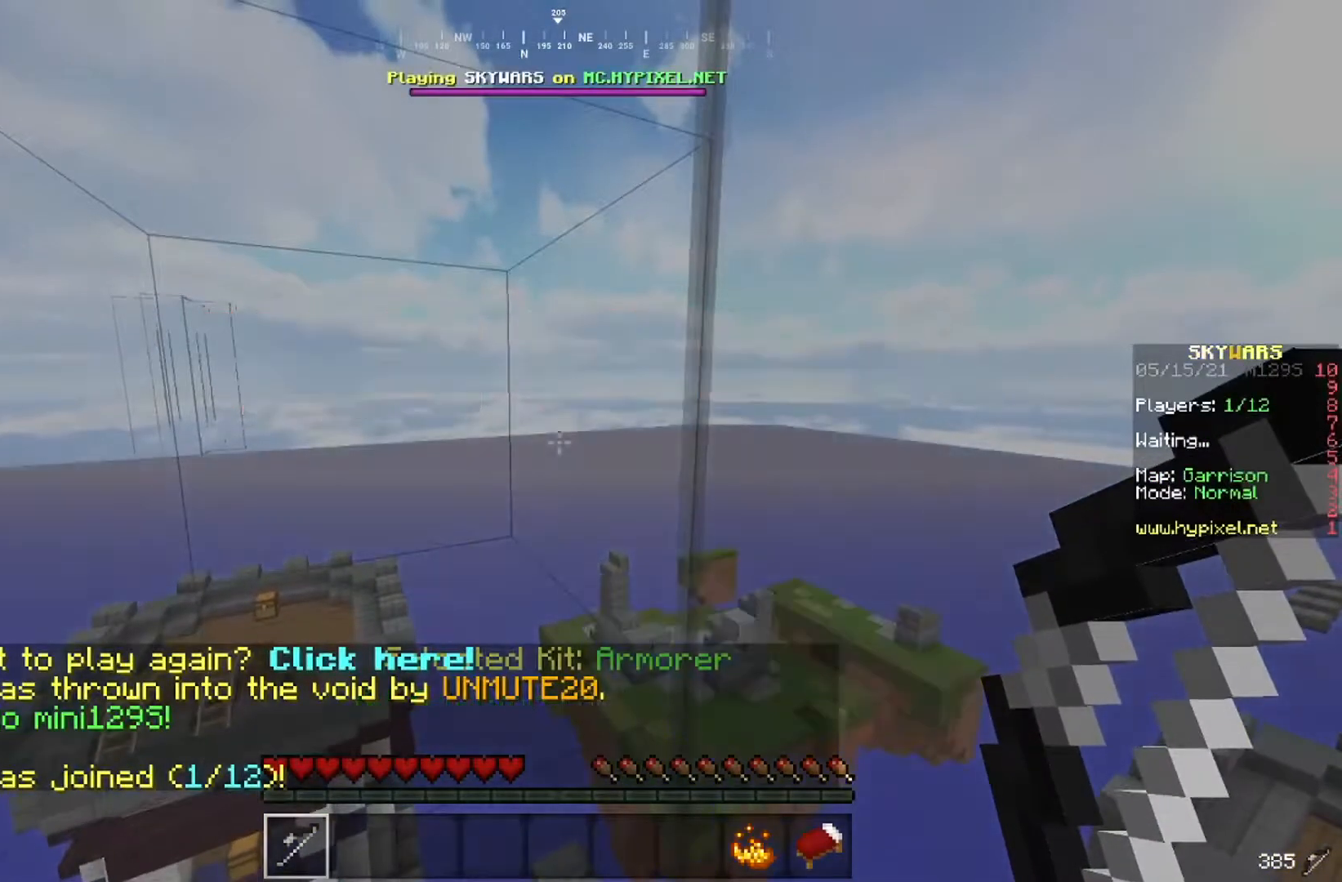
{"keys": [], "mouse": [], "events": []}
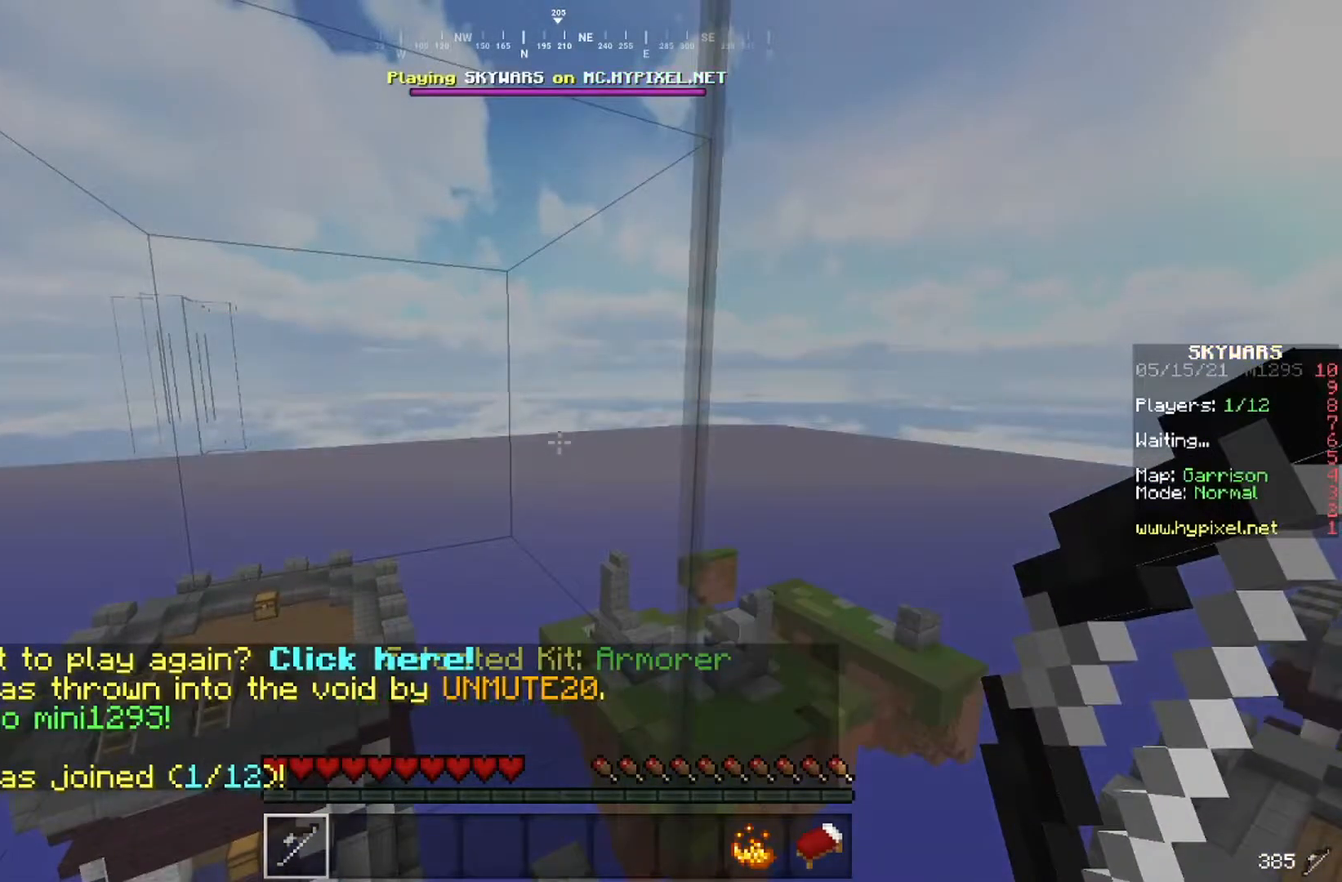
{"keys": [], "mouse": [], "events": []}
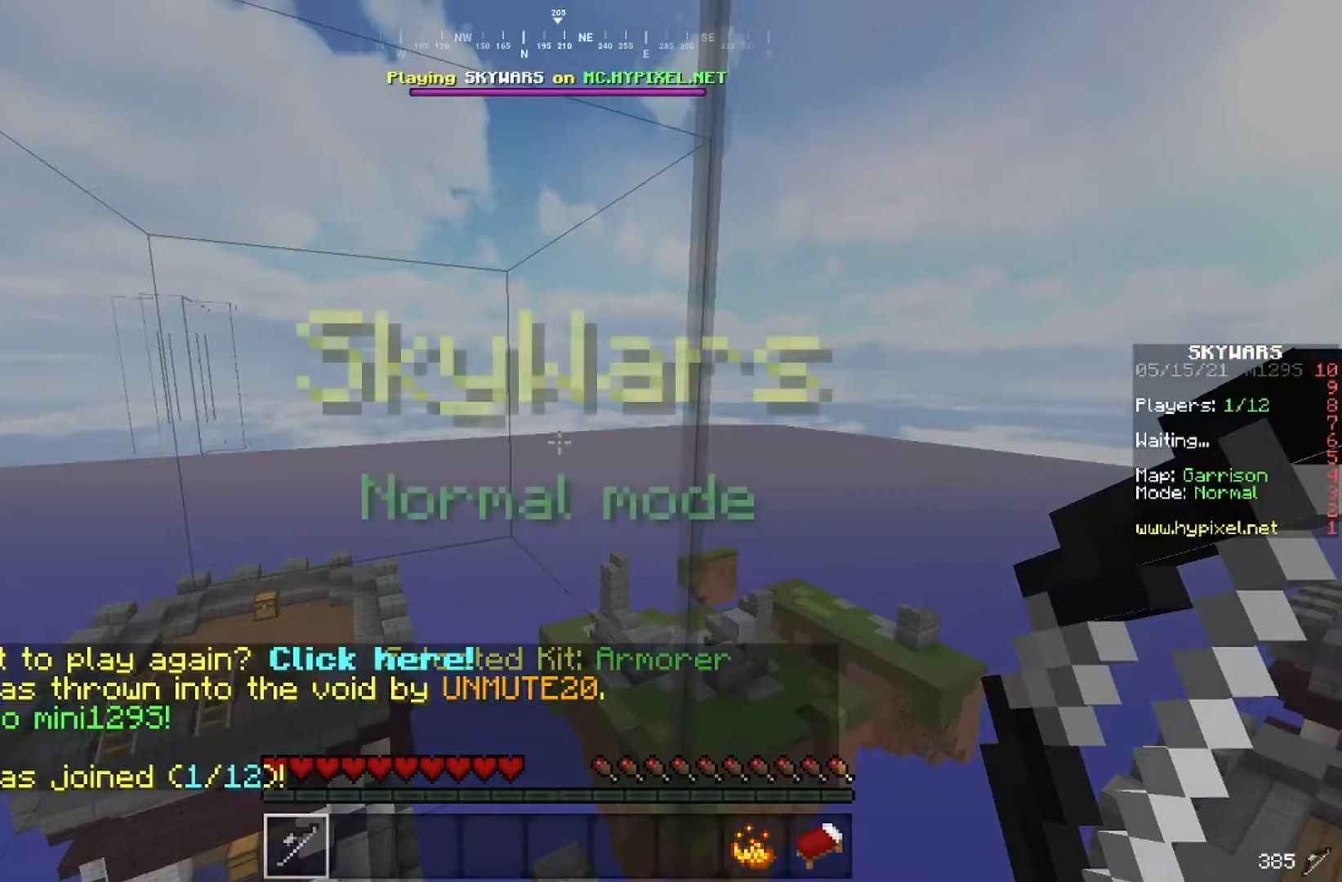
{"keys": ["d"], "mouse": [], "events": [[501, "d", "down"]]}
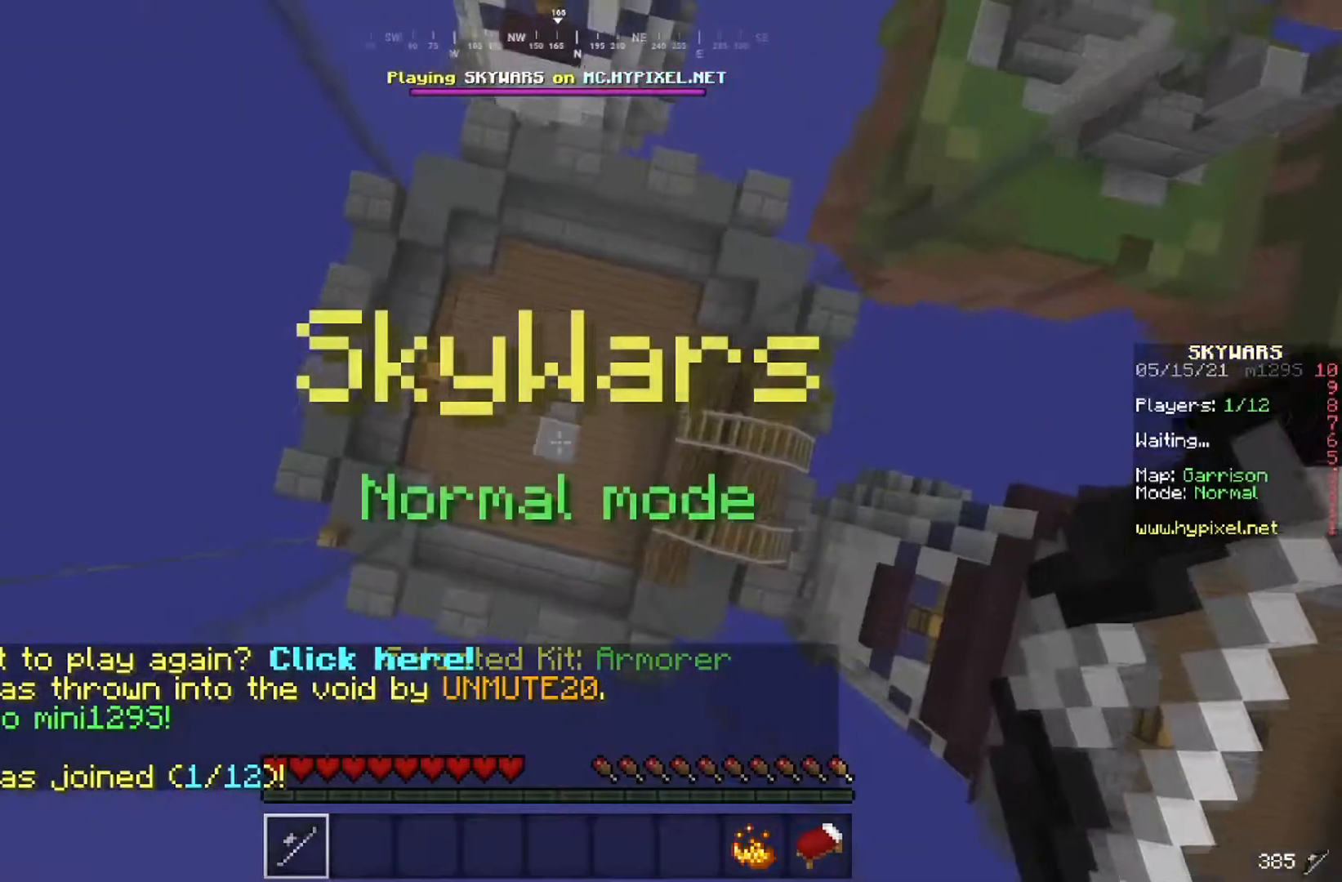
{"keys": ["w"], "mouse": [], "events": [[216, "d", "up"], [317, "w", "down"]]}
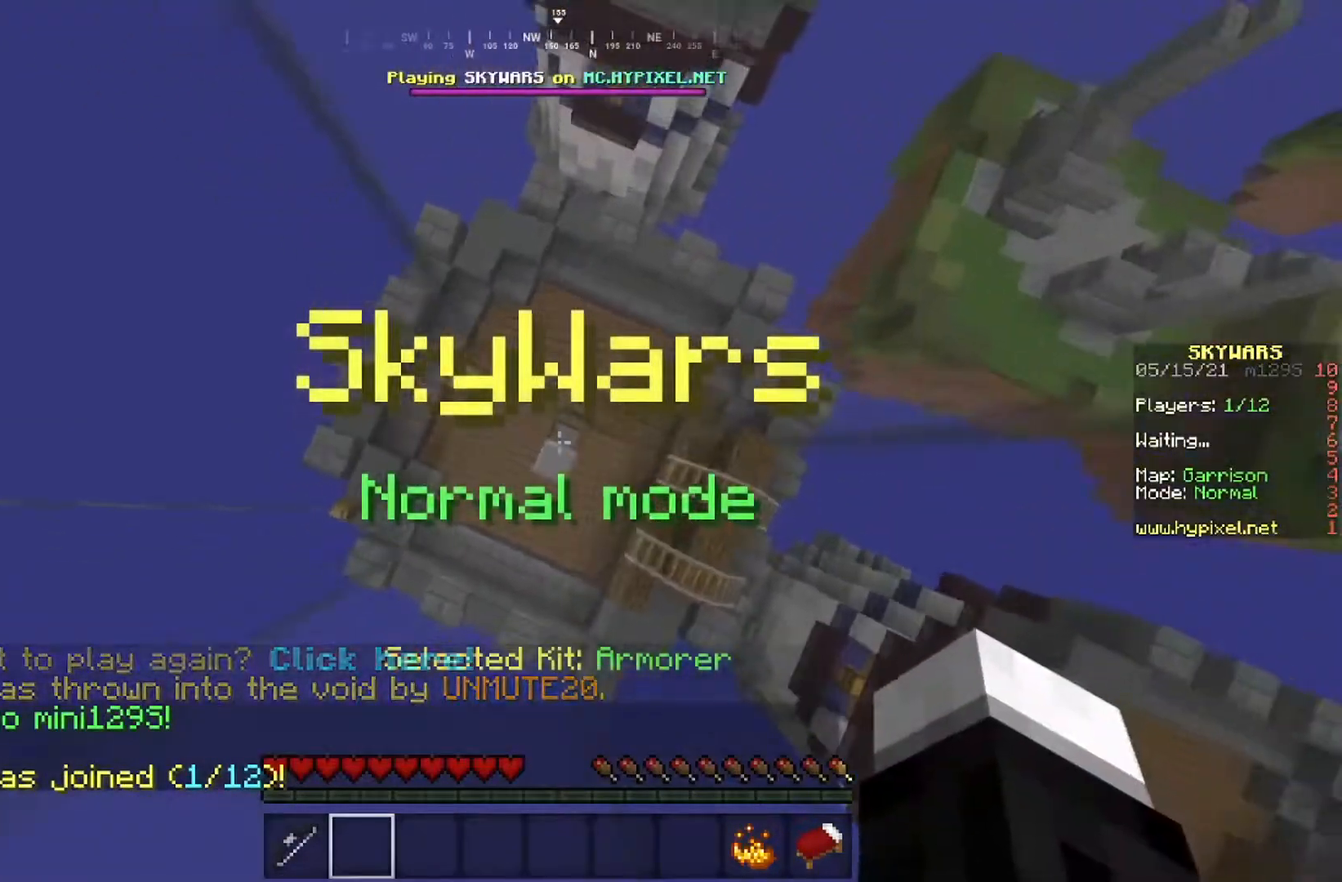
{"keys": [], "mouse": [], "events": [[117, "w", "up"]]}
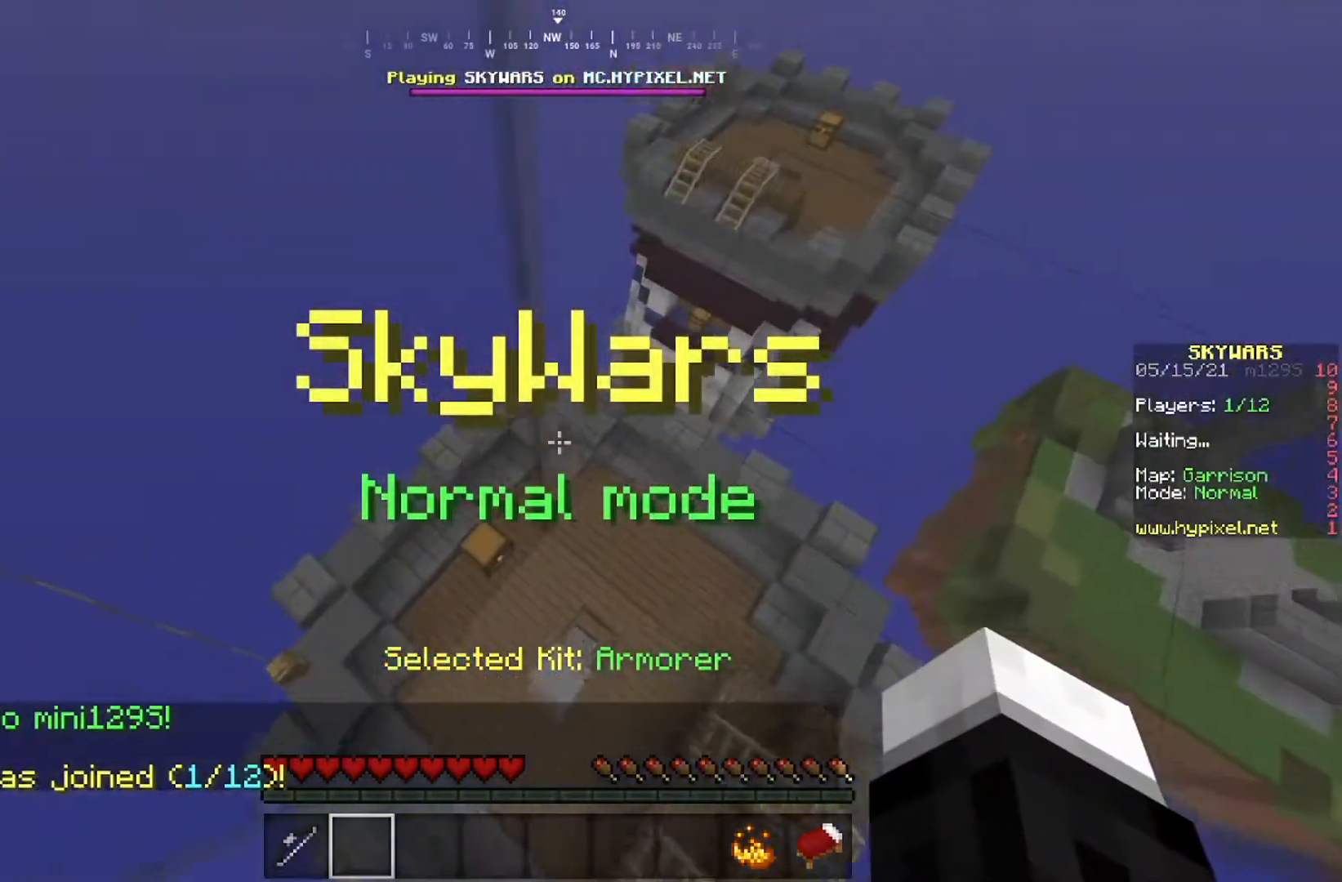
{"keys": [], "mouse": [], "events": [[116, "w", "down"], [333, "w", "up"]]}
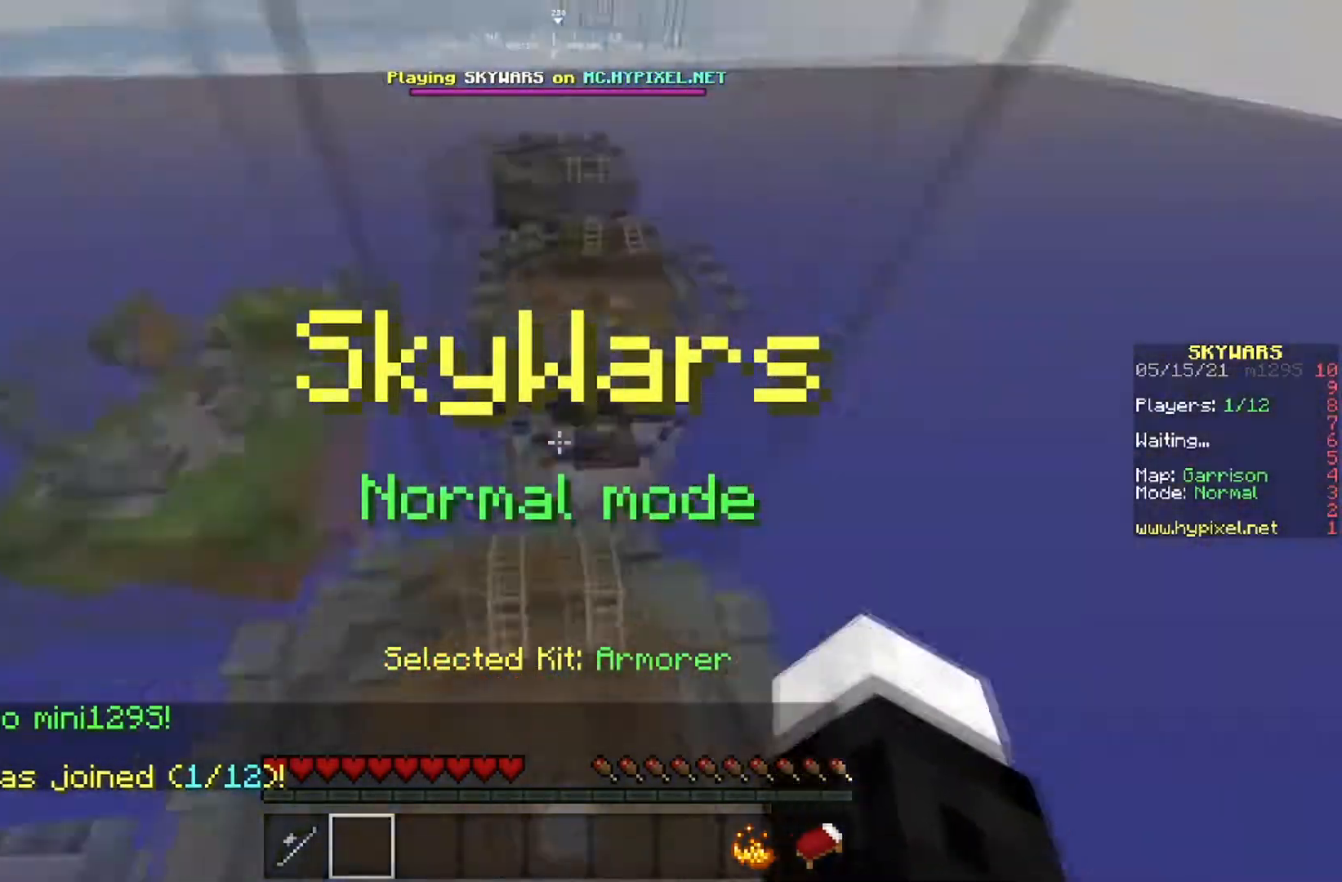
{"keys": ["d"], "mouse": ["left"], "events": [[83, "s", "down"], [250, "s", "up"], [384, "d", "down"], [467, "mouse_left", "down"]]}
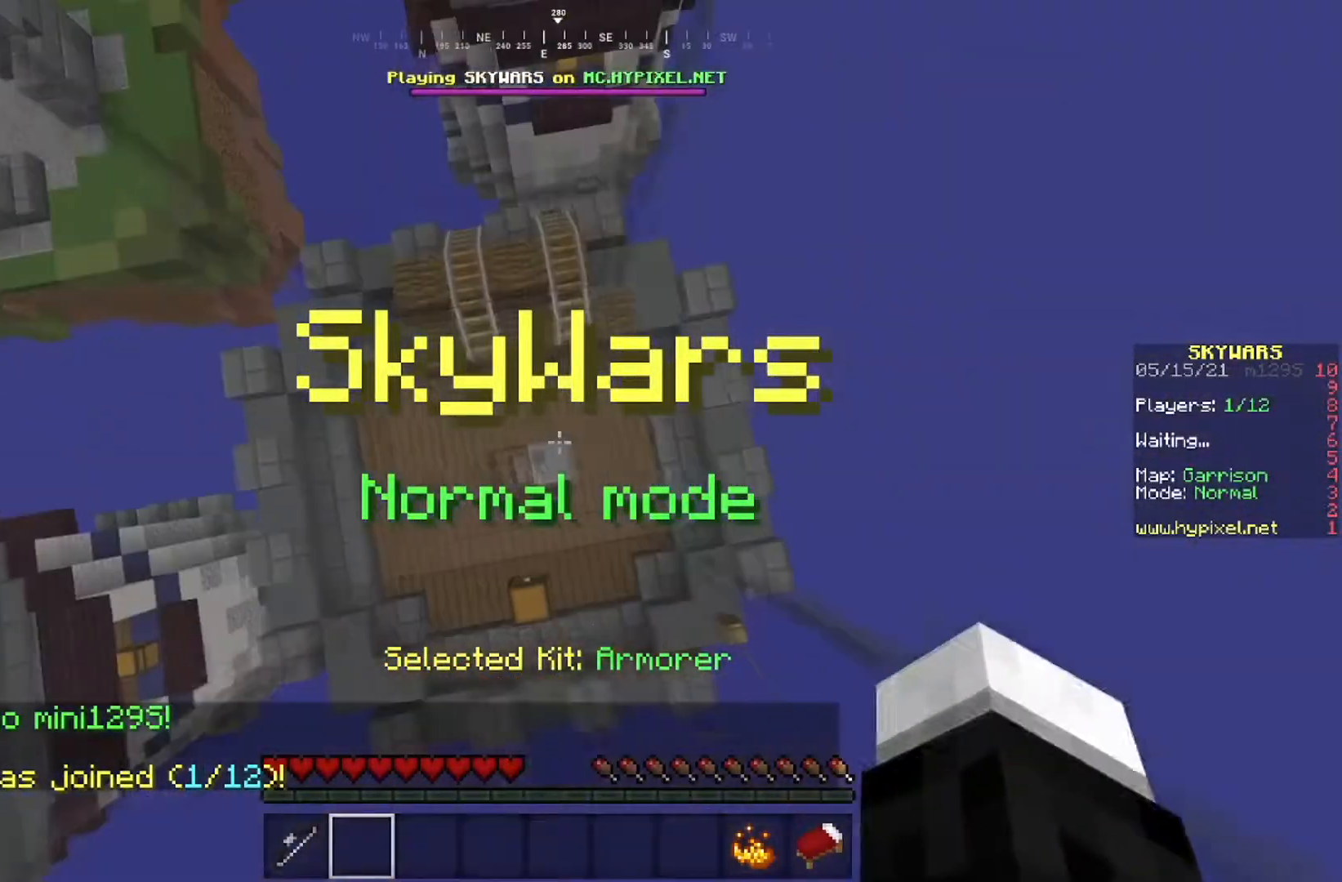
{"keys": [], "mouse": ["left"], "events": [[50, "d", "up"]]}
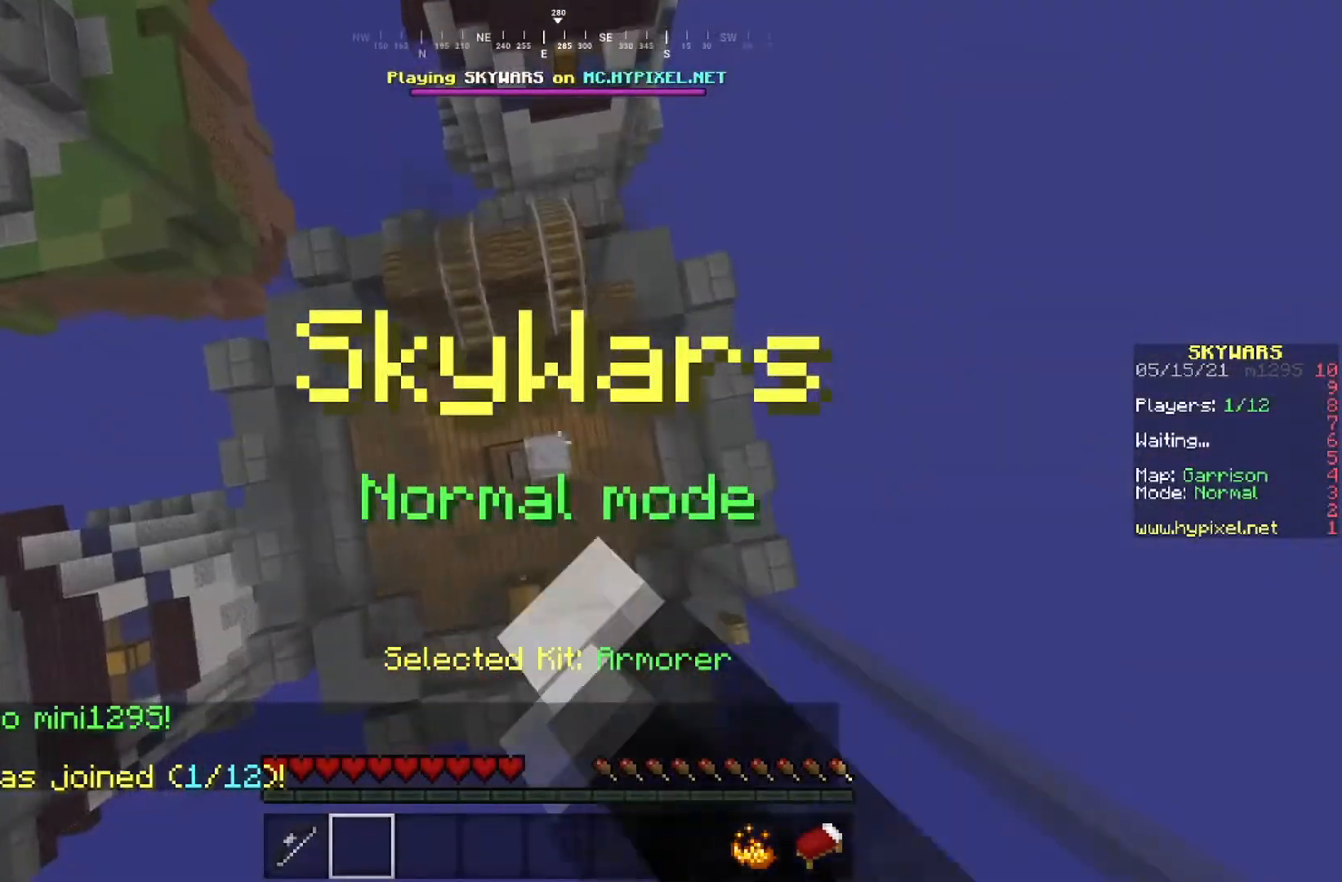
{"keys": [], "mouse": [], "events": [[467, "mouse_left", "up"]]}
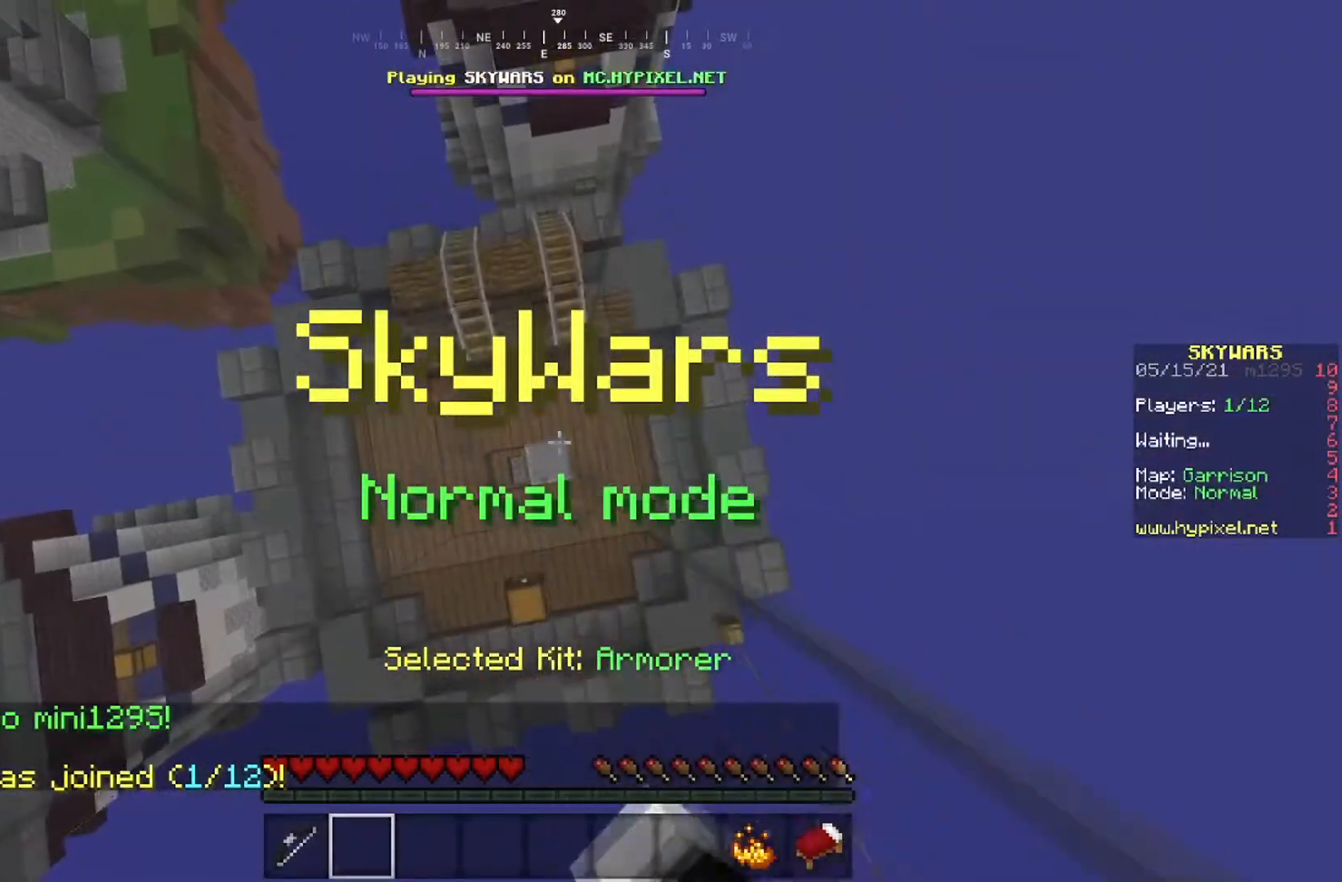
{"keys": ["w"], "mouse": [], "events": [[300, "w", "down"]]}
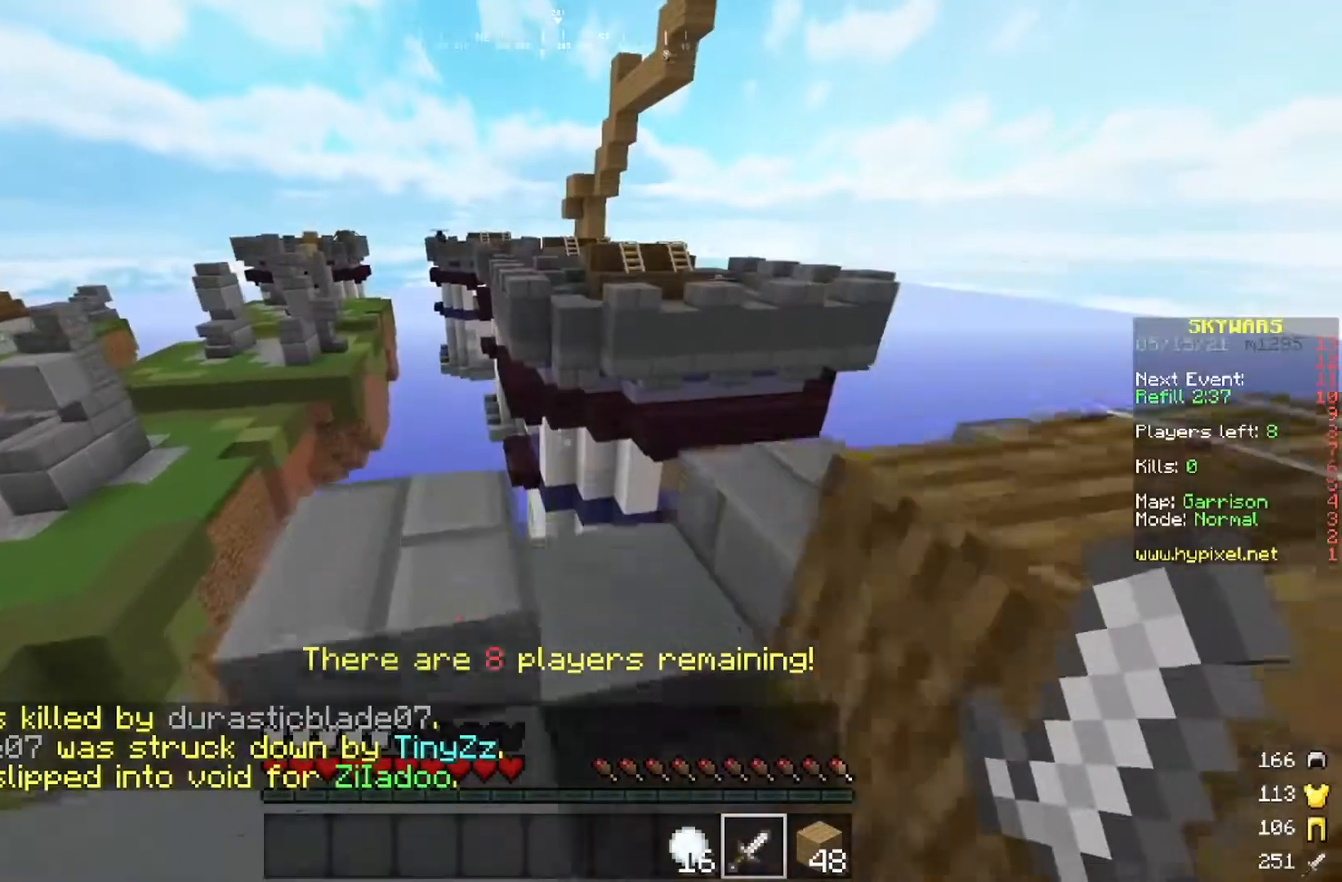
{"keys": [], "mouse": [], "events": [[100, "w", "up"]]}
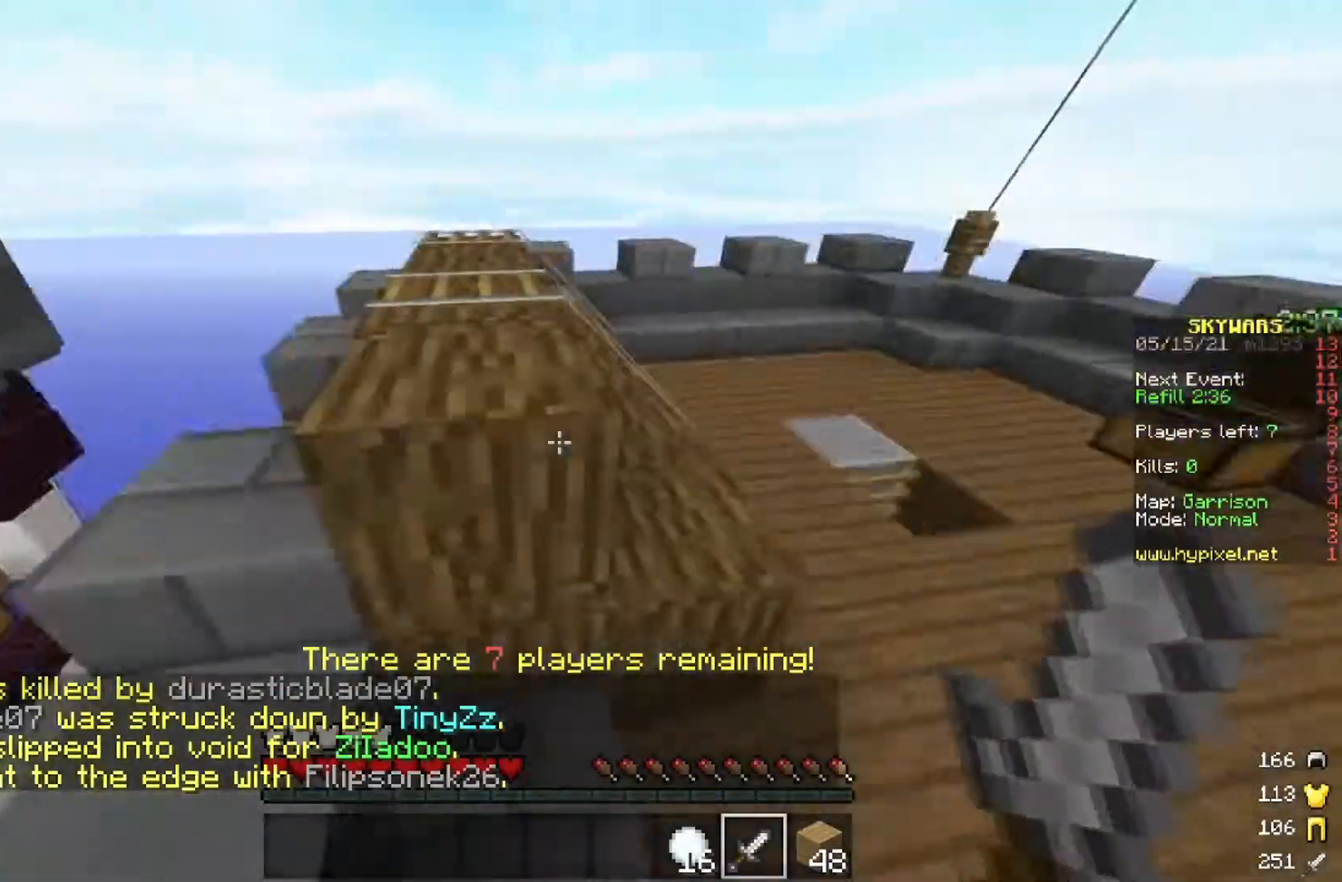
{"keys": ["w"], "mouse": [], "events": [[50, "w", "down"], [116, "space", "down"], [250, "space", "up"]]}
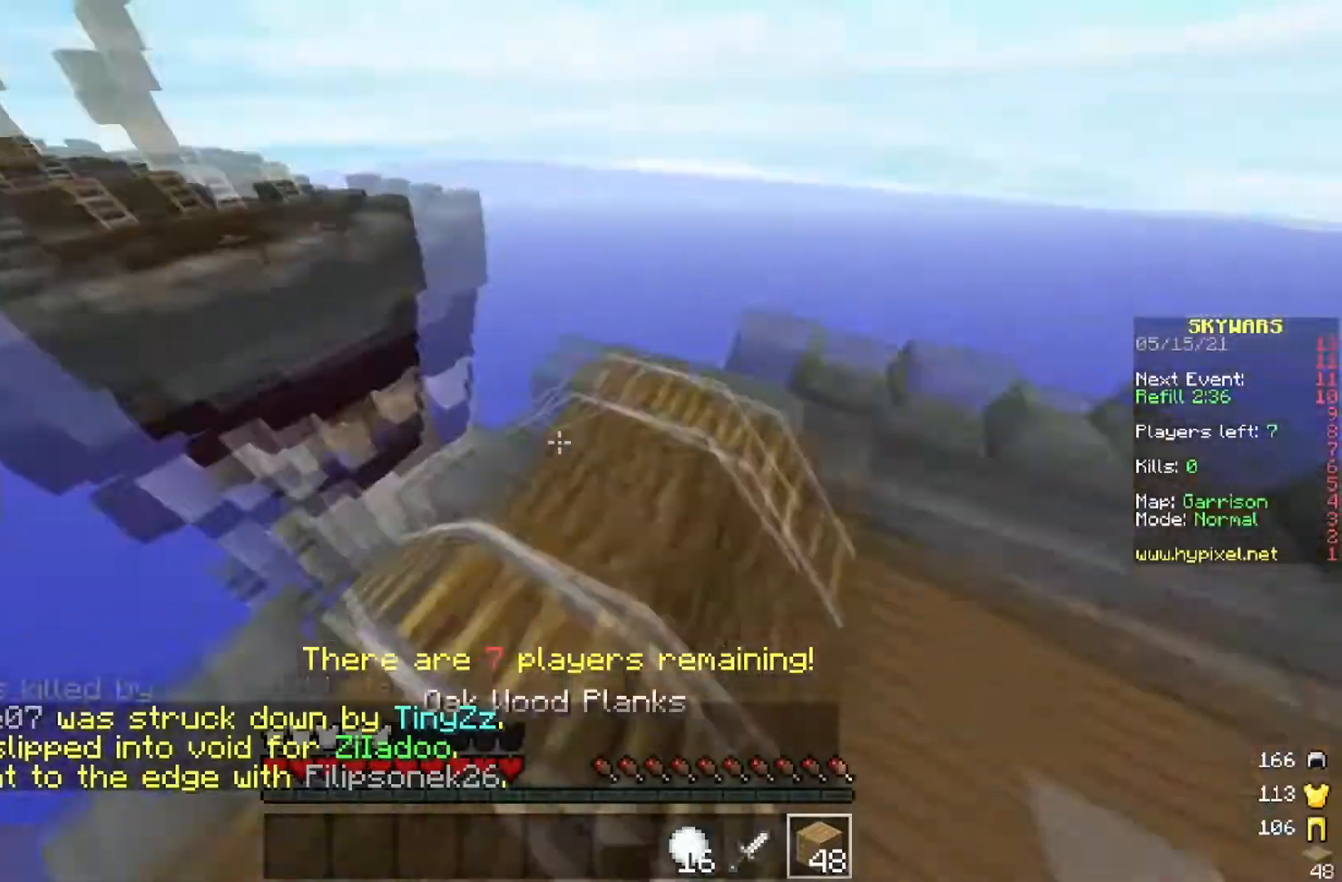
{"keys": [], "mouse": [], "events": [[50, "w", "up"], [267, "mouse_right", "down"], [400, "mouse_right", "up"]]}
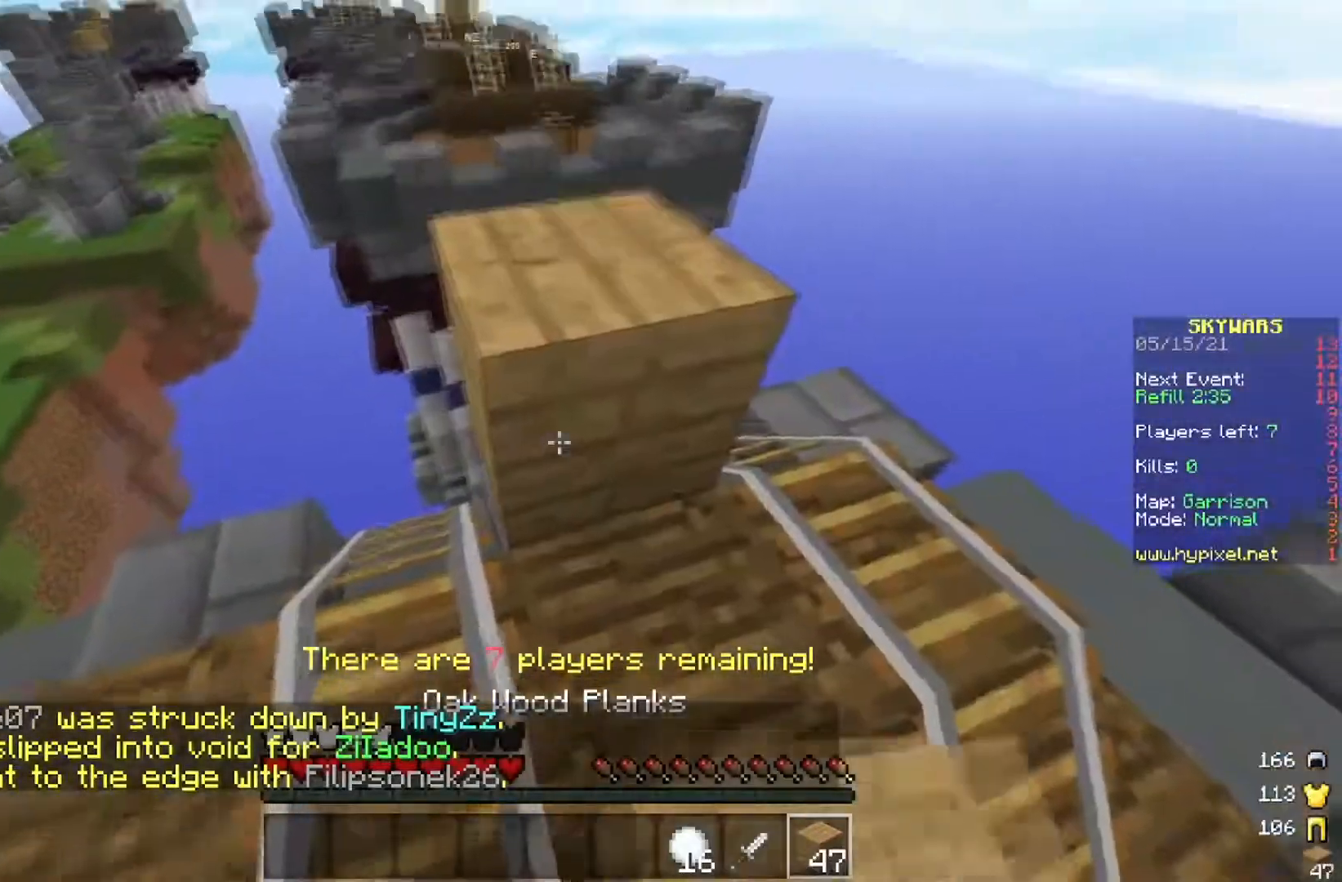
{"keys": ["space", "w"], "mouse": [], "events": [[66, "w", "down"], [400, "space", "down"]]}
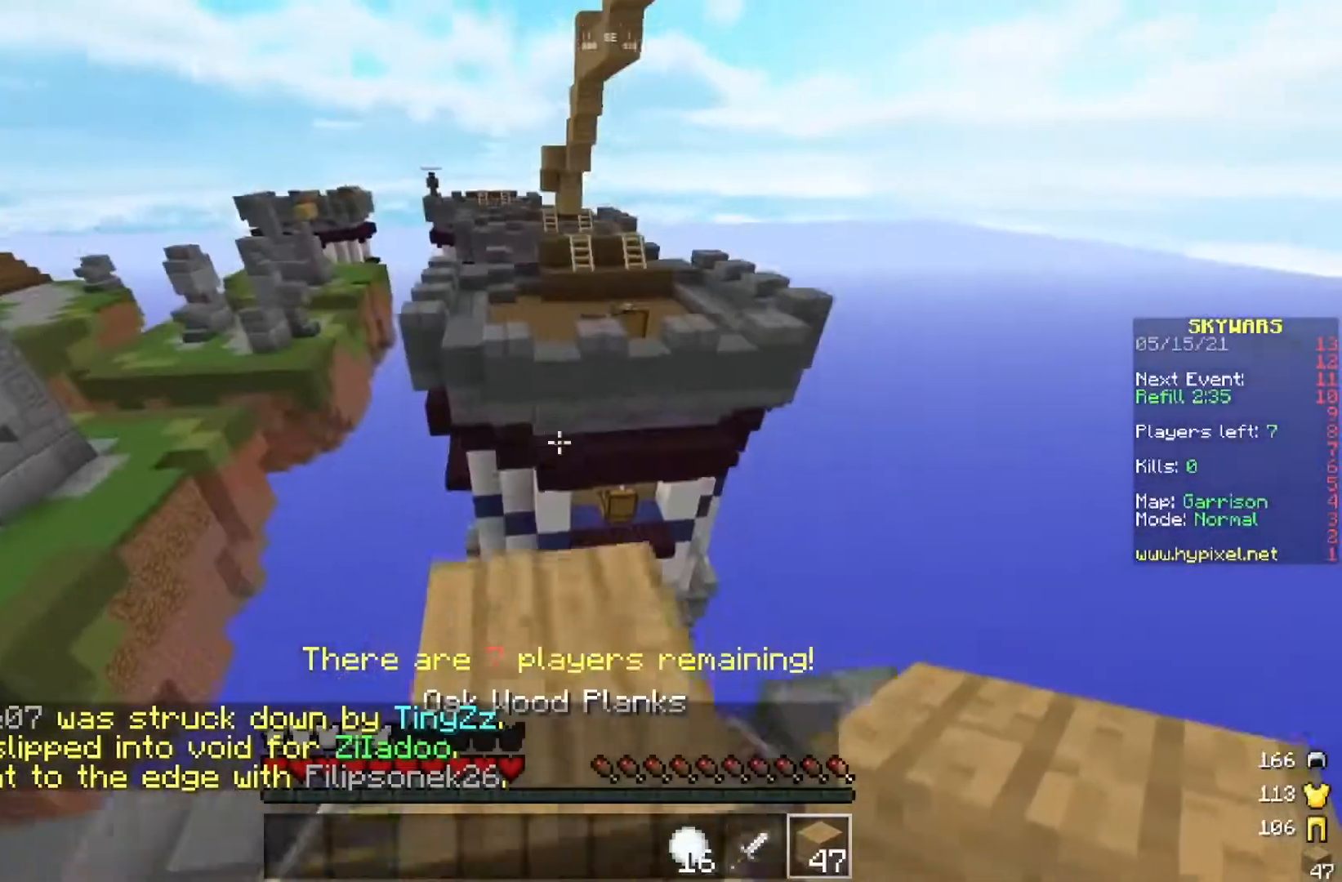
{"keys": [], "mouse": [], "events": [[83, "space", "up"], [184, "w", "up"]]}
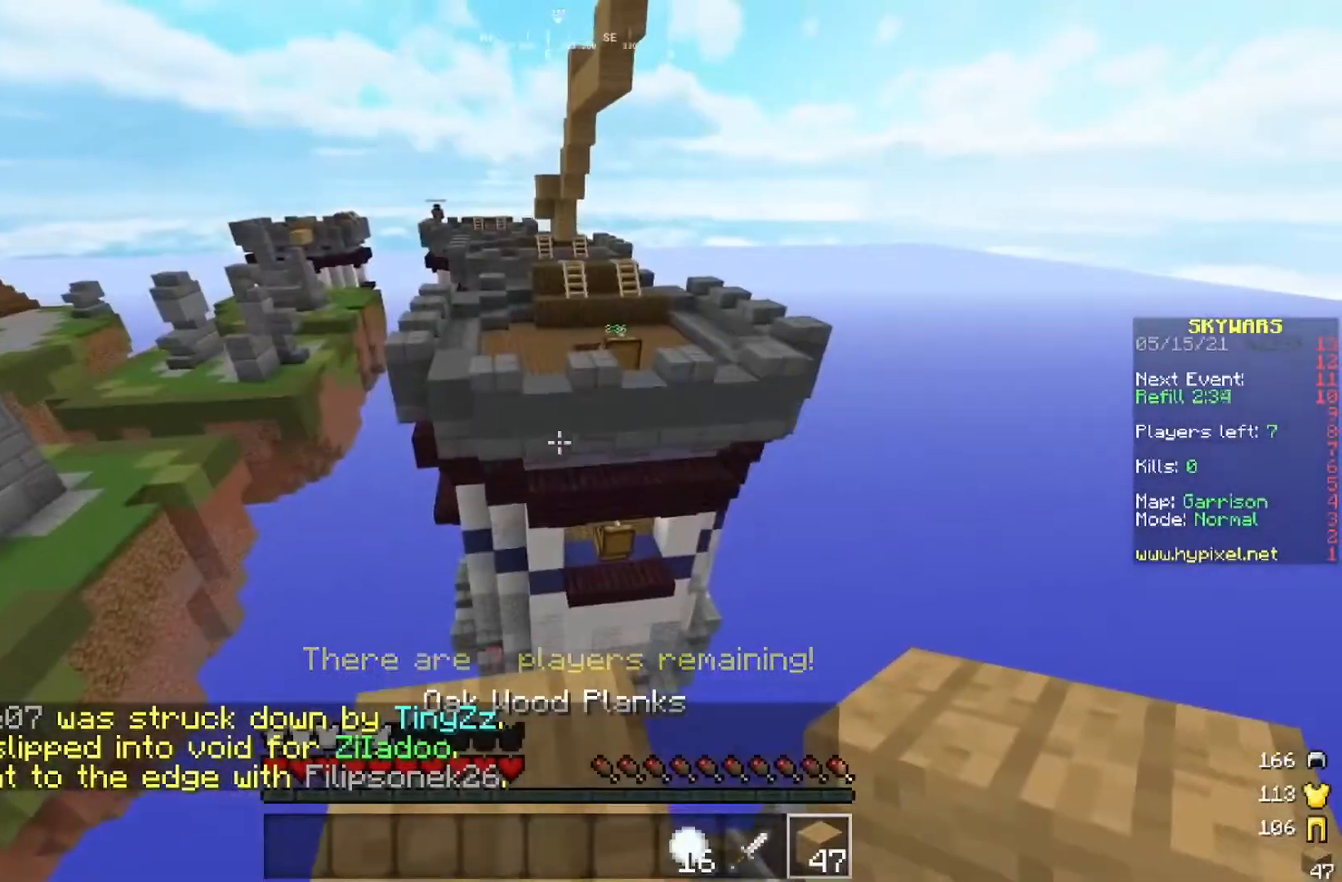
{"keys": [], "mouse": [], "events": [[233, "w", "down"], [417, "w", "up"]]}
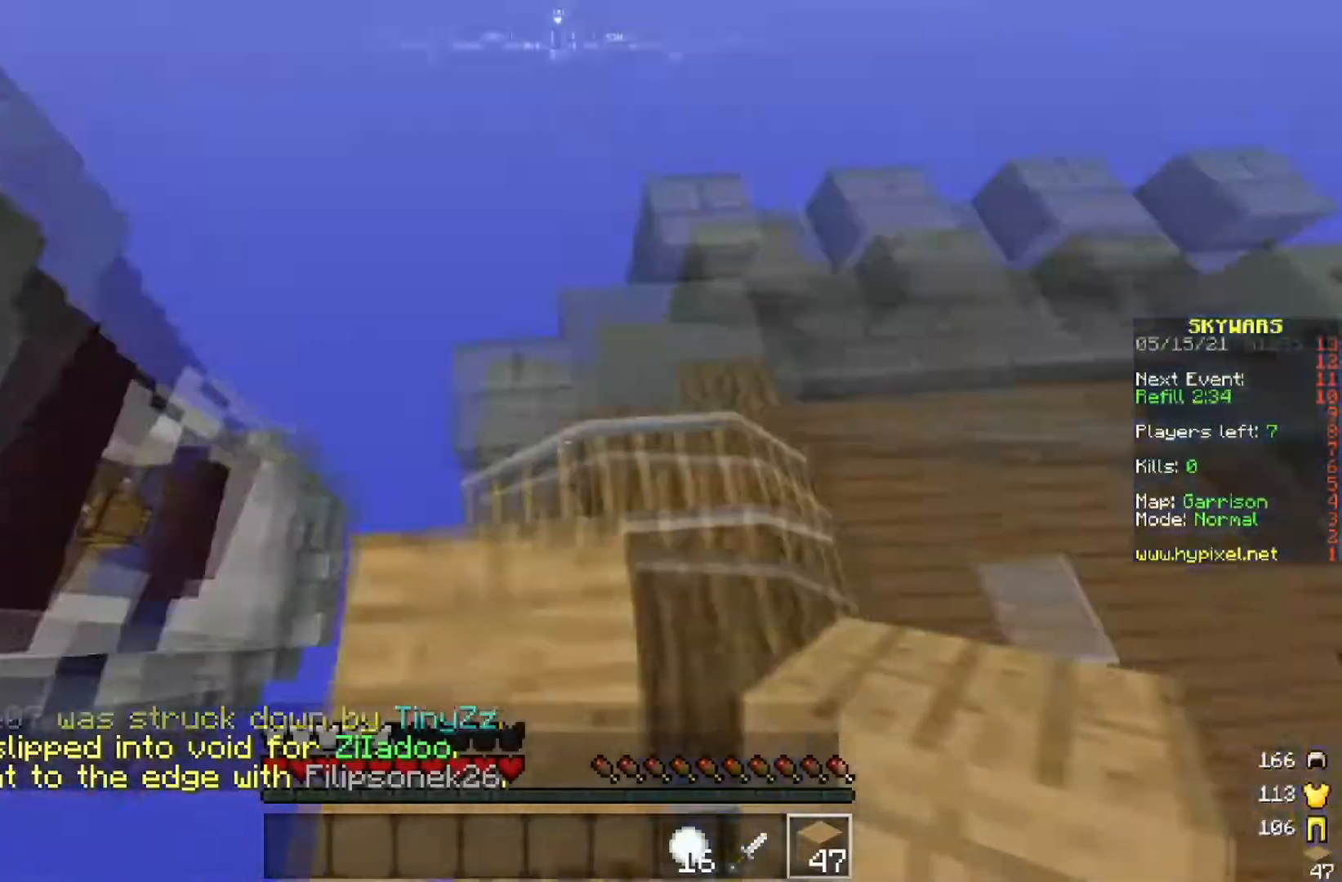
{"keys": ["a", "s"], "mouse": [], "events": [[67, "s", "down"], [83, "a", "down"]]}
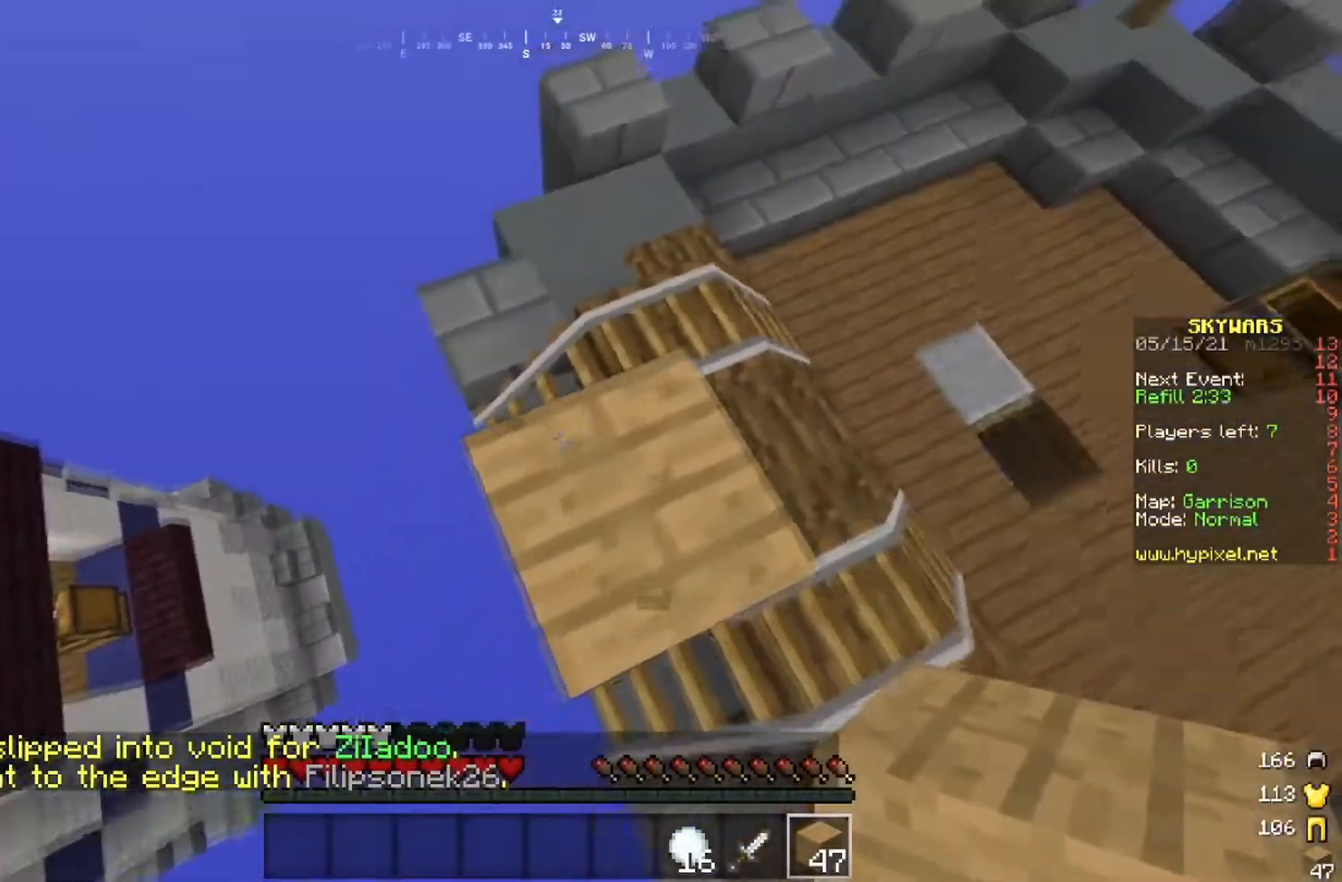
{"keys": ["a", "s"], "mouse": ["right"], "events": [[300, "mouse_right", "down"]]}
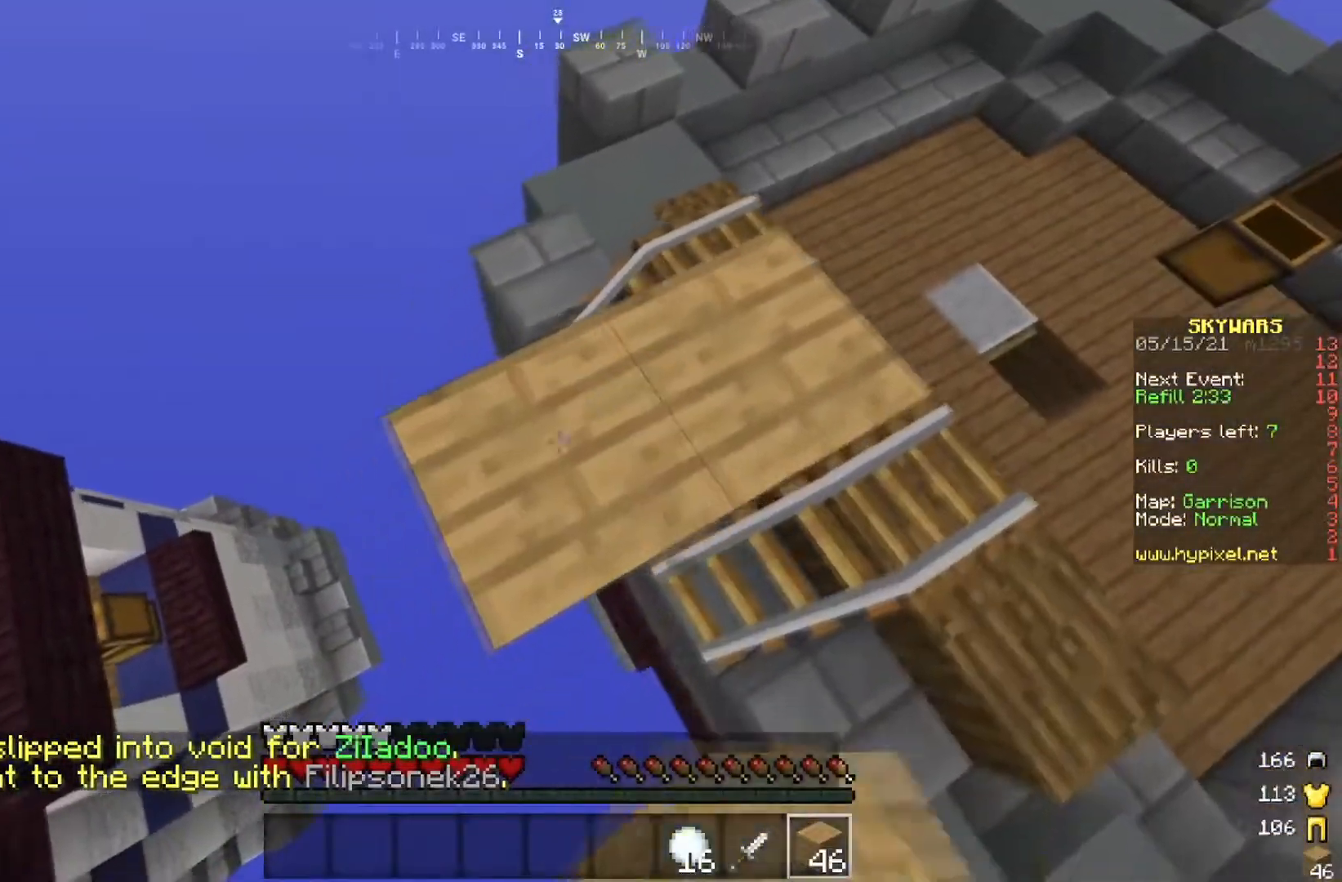
{"keys": ["a", "s"], "mouse": ["right"], "events": []}